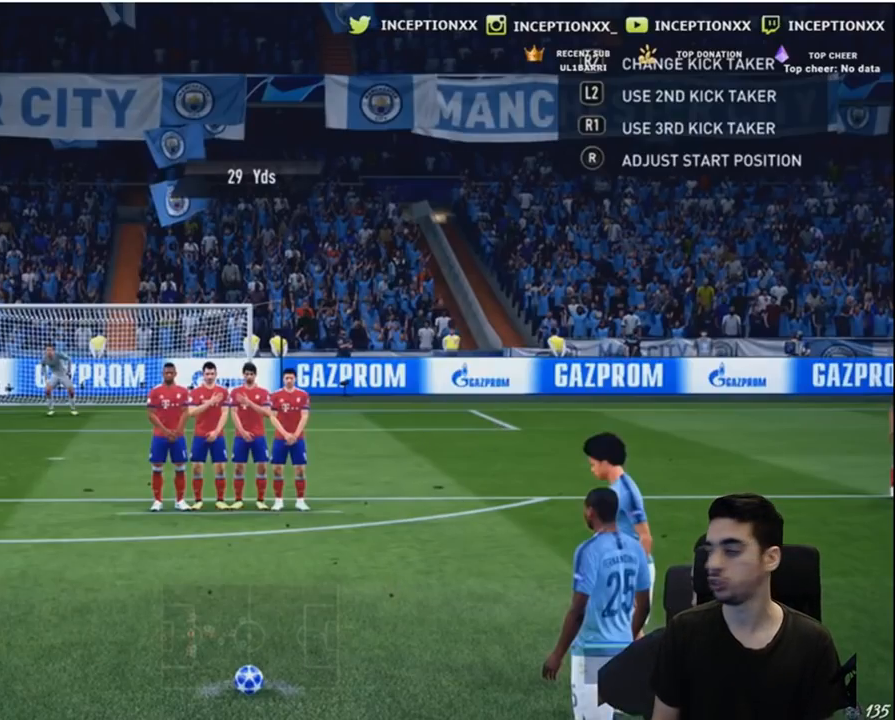
Gameplay with a controller (Xbox layout); each line is a JSON object with the inputs held at the frame after it. "events" lists button and stick changes between this image and that frame as [ms after this image, input, new state], when the widget could be followed in between. Not read: right_stick.
{"buttons": ["A"], "left_stick": "center", "events": [[267, "B", "down"], [400, "A", "down"], [433, "B", "up"]]}
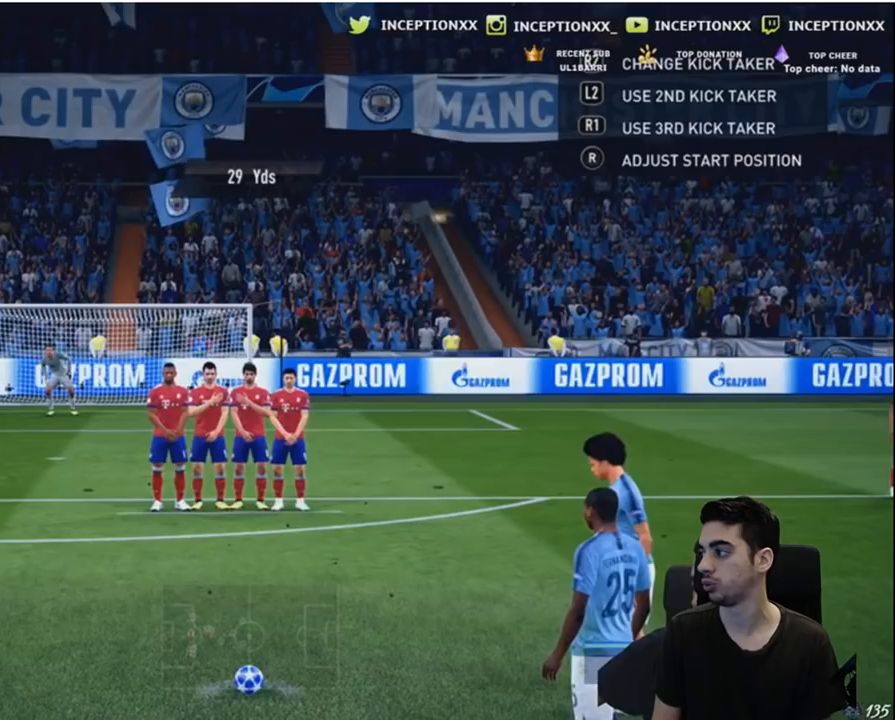
{"buttons": [], "left_stick": "center", "events": [[67, "A", "up"]]}
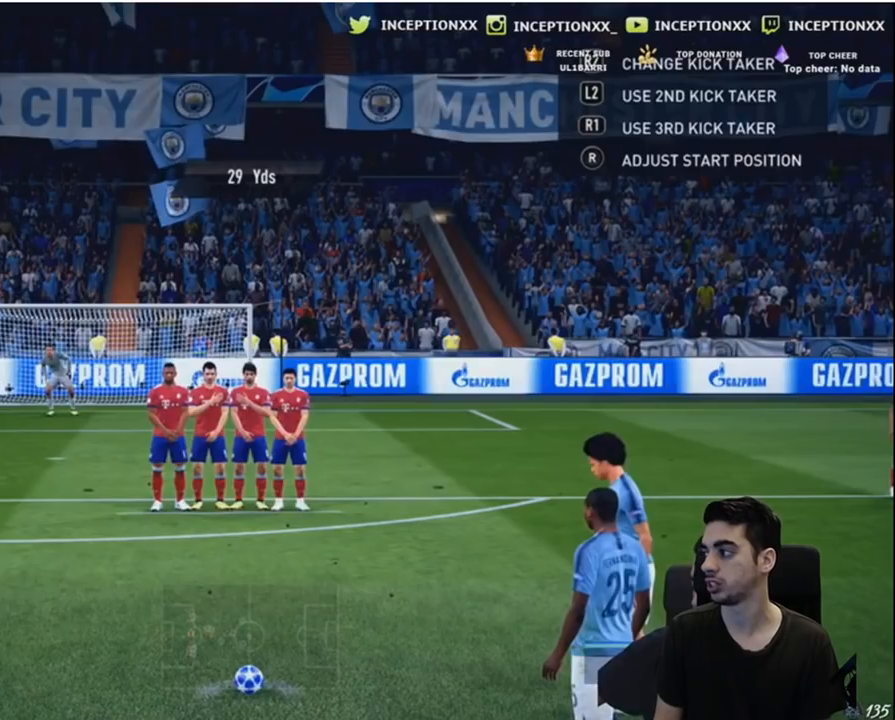
{"buttons": [], "left_stick": "center", "events": [[133, "B", "down"], [233, "A", "down"], [300, "B", "up"], [433, "A", "up"]]}
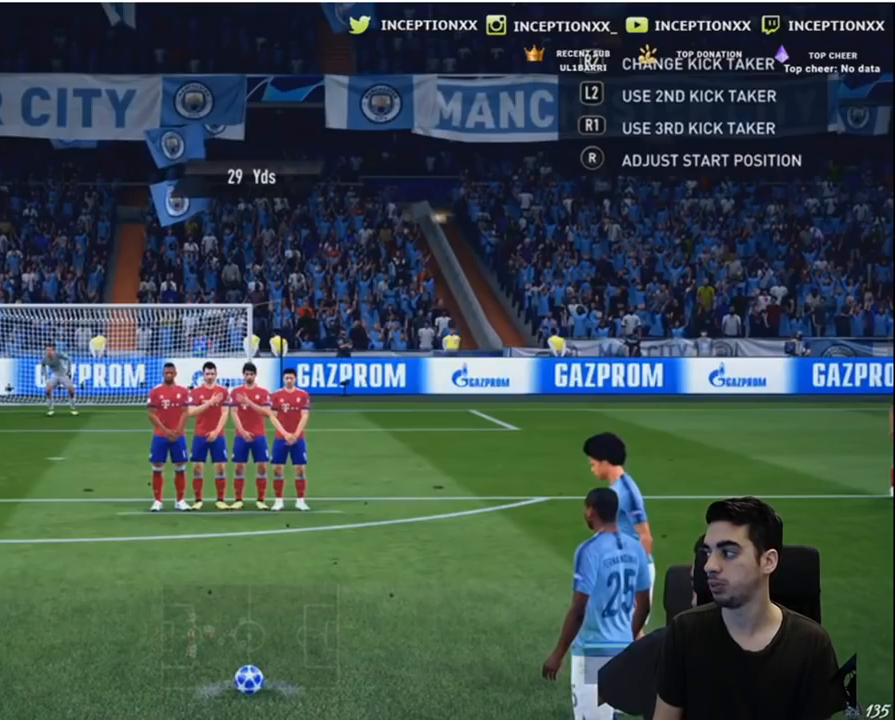
{"buttons": [], "left_stick": "center", "events": [[200, "B", "down"], [267, "A", "down"], [300, "B", "up"], [433, "A", "up"]]}
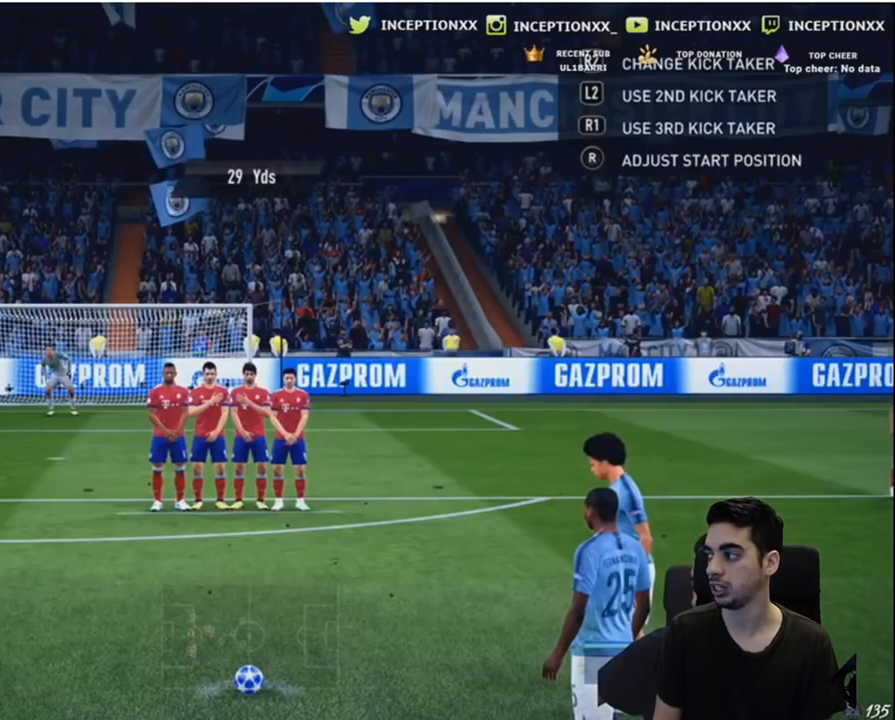
{"buttons": [], "left_stick": "center", "events": [[133, "B", "down"], [233, "A", "down"], [300, "B", "up"], [433, "A", "up"]]}
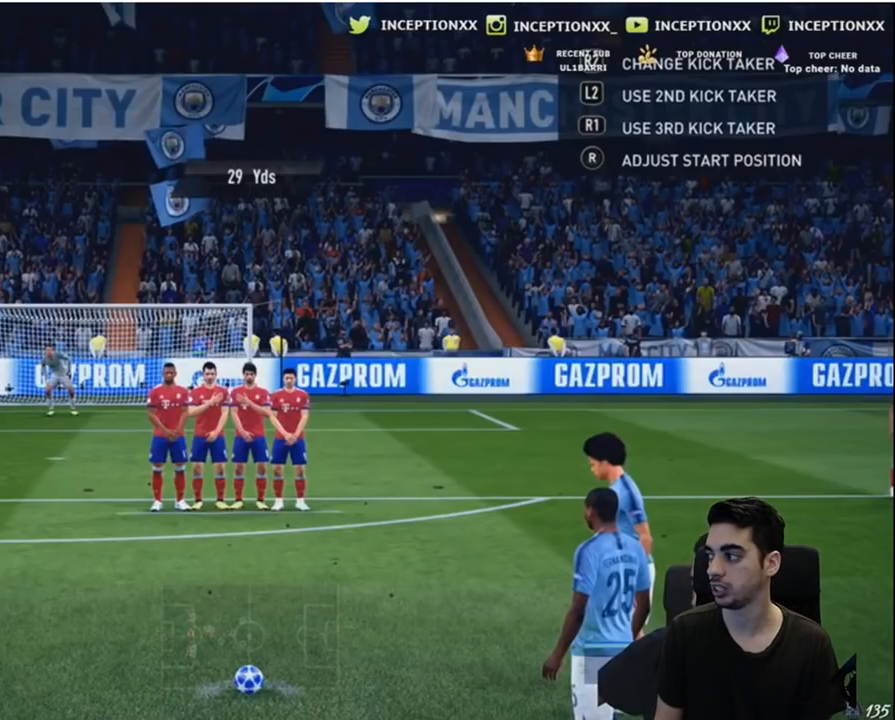
{"buttons": ["B"], "left_stick": "center", "events": [[100, "B", "down"], [200, "A", "down"], [267, "B", "up"], [367, "A", "up"], [500, "B", "down"]]}
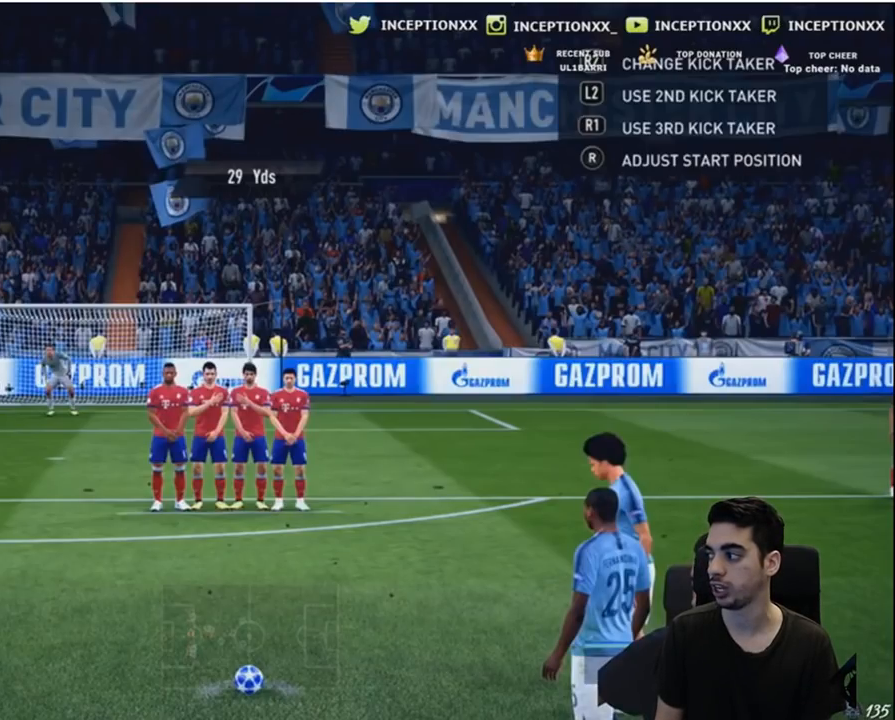
{"buttons": ["A", "B"], "left_stick": "center", "events": [[67, "A", "down"], [133, "B", "up"], [267, "A", "up"], [433, "B", "down"], [500, "A", "down"]]}
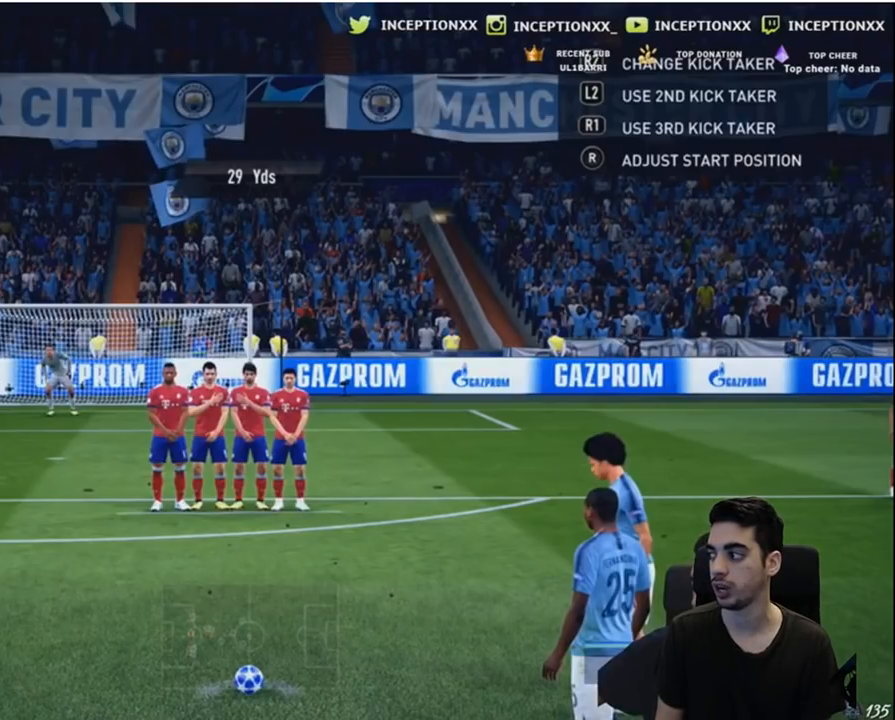
{"buttons": ["A"], "left_stick": "center", "events": [[33, "B", "up"], [167, "A", "up"], [300, "B", "down"], [333, "A", "down"], [400, "B", "up"]]}
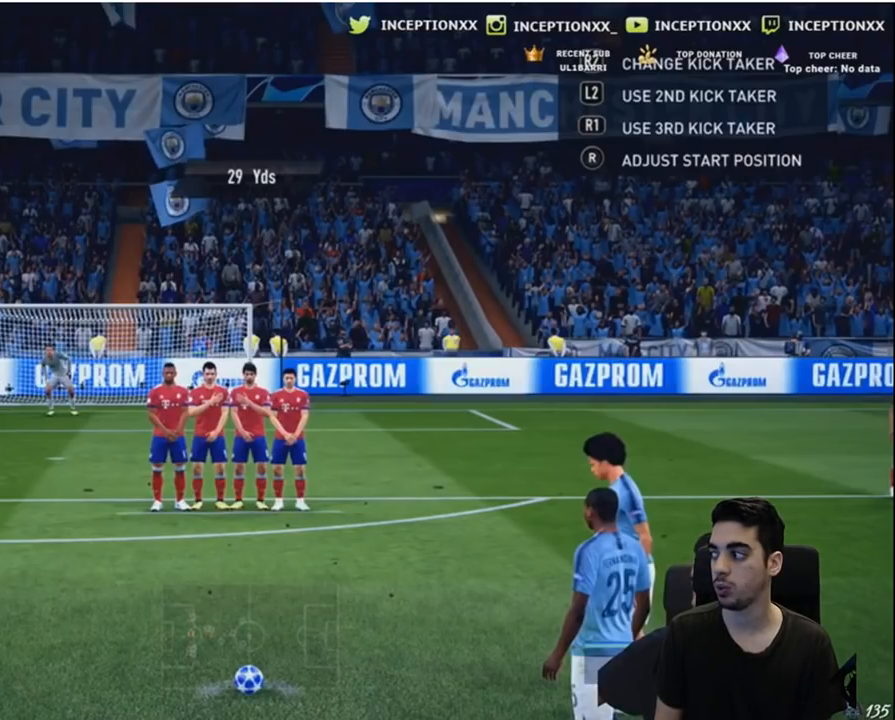
{"buttons": [], "left_stick": "center", "events": [[33, "A", "up"]]}
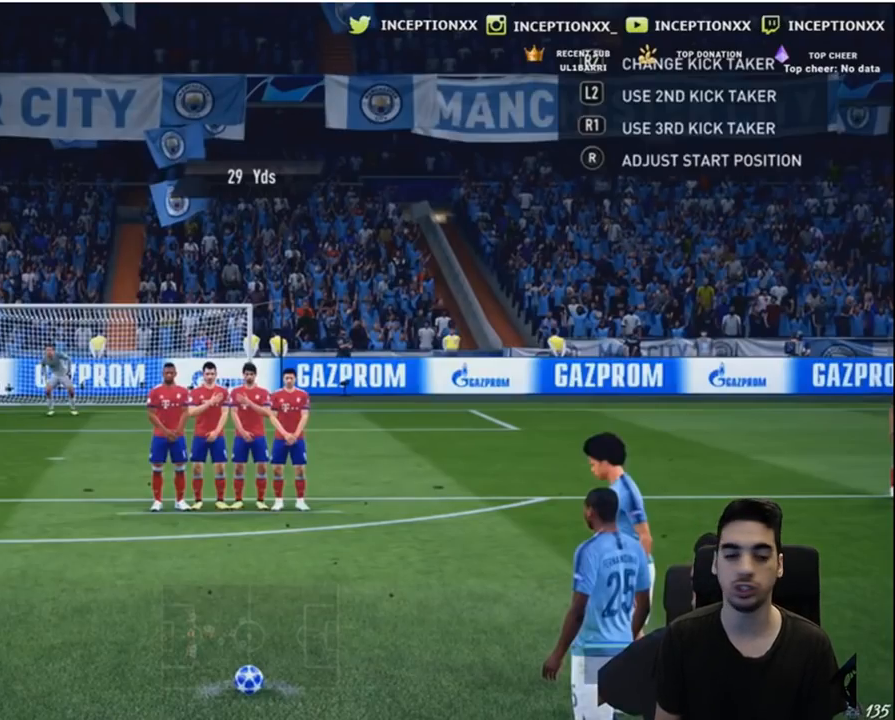
{"buttons": [], "left_stick": "center", "events": []}
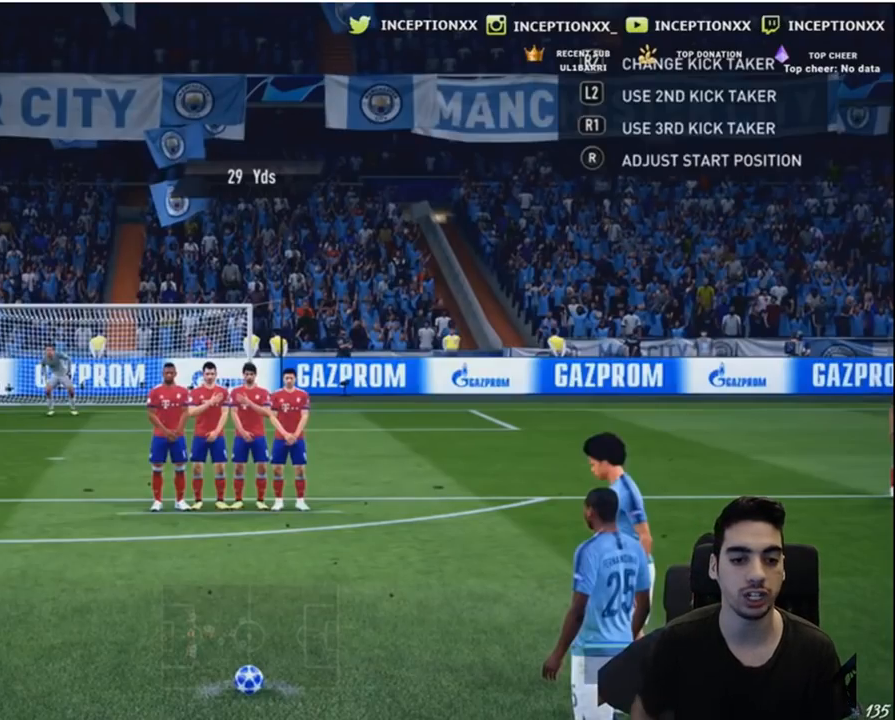
{"buttons": [], "left_stick": "center", "events": []}
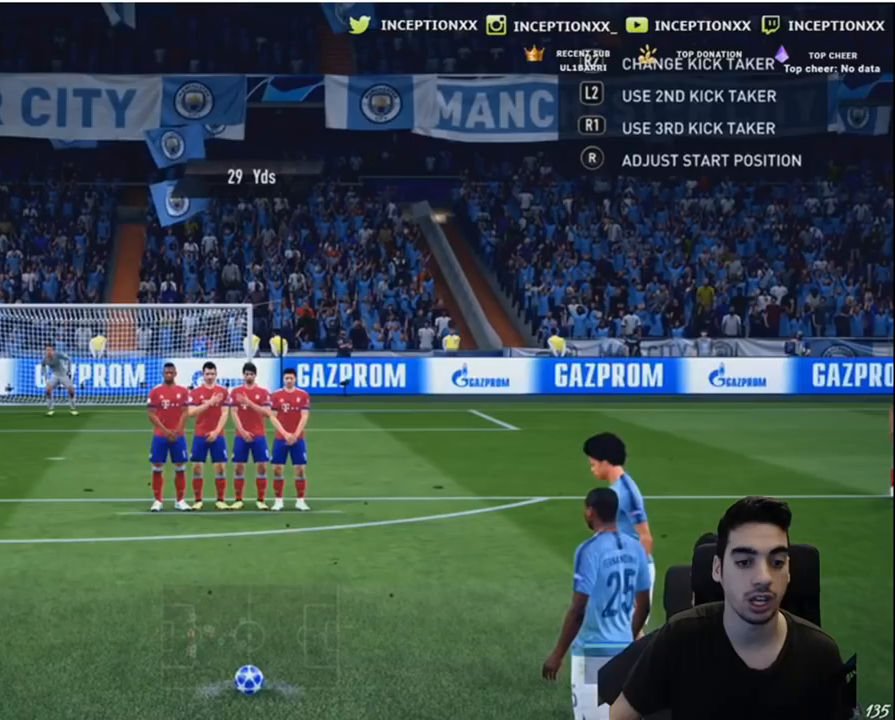
{"buttons": [], "left_stick": "center", "events": []}
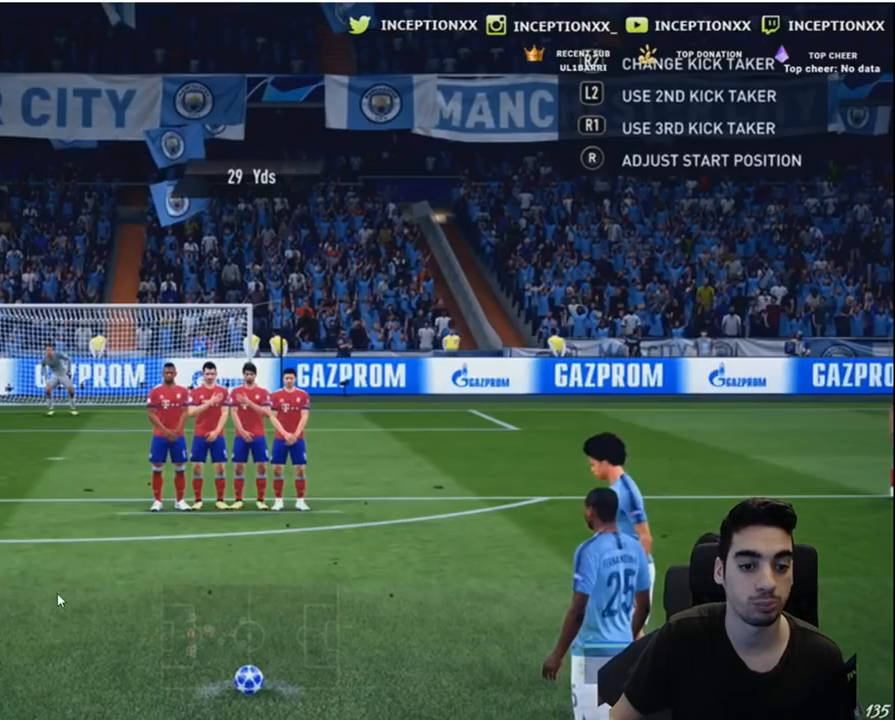
{"buttons": [], "left_stick": "center", "events": []}
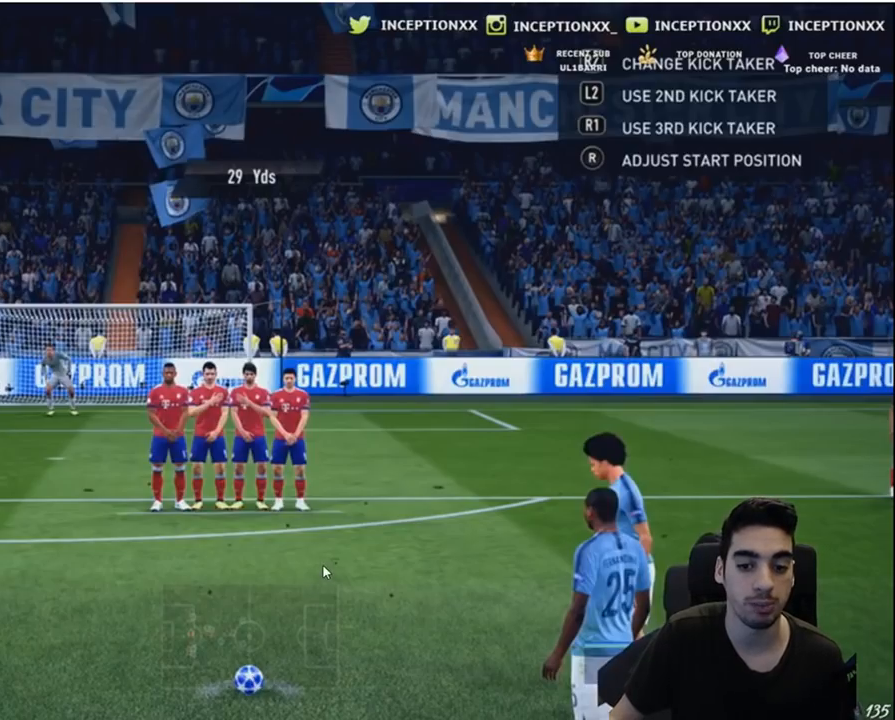
{"buttons": [], "left_stick": "center", "events": []}
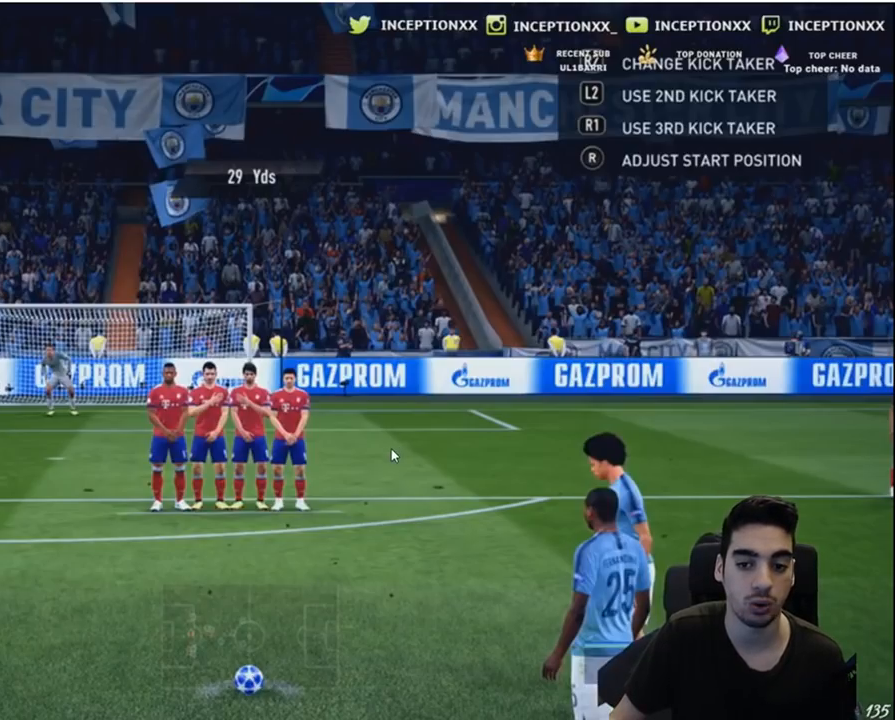
{"buttons": [], "left_stick": "center", "events": []}
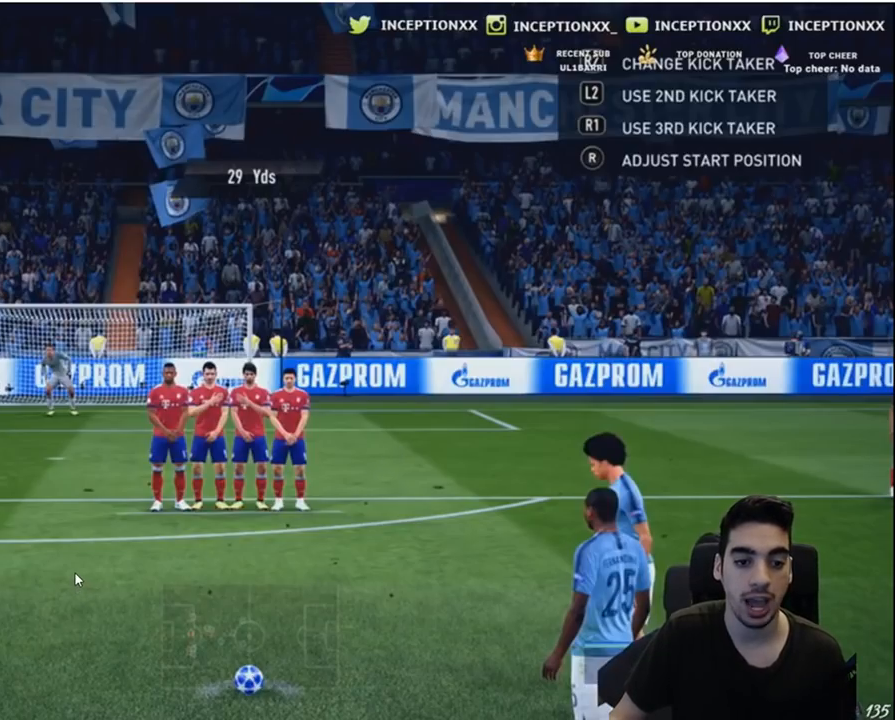
{"buttons": [], "left_stick": "center", "events": []}
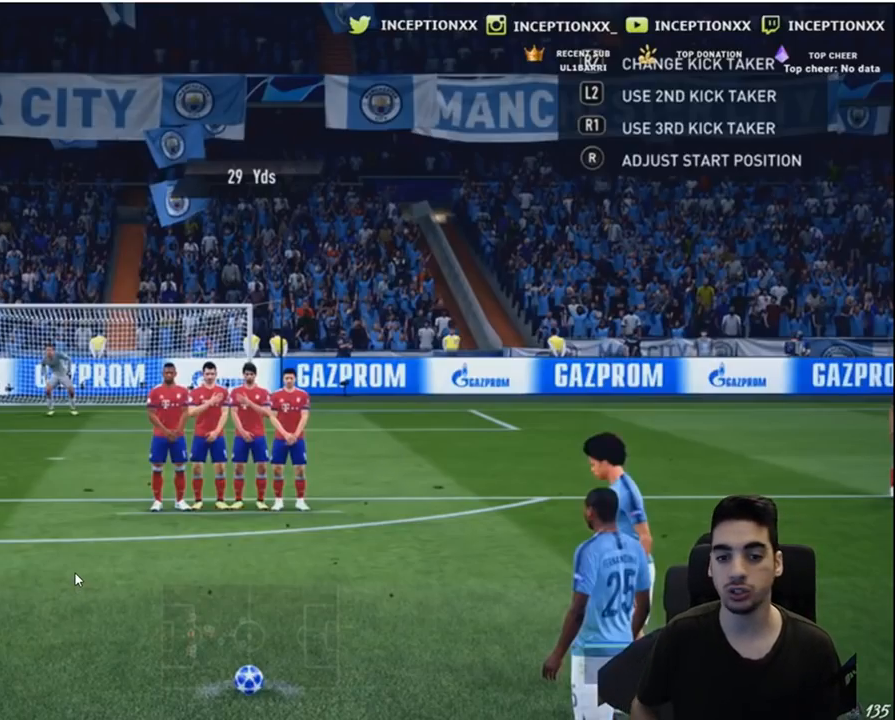
{"buttons": [], "left_stick": "center", "events": []}
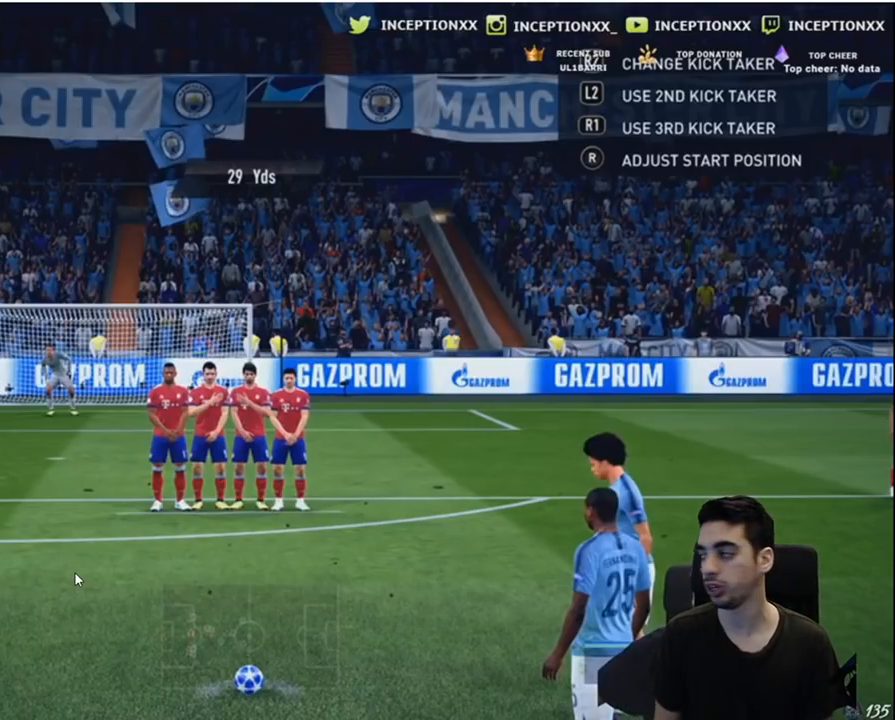
{"buttons": [], "left_stick": "center", "events": []}
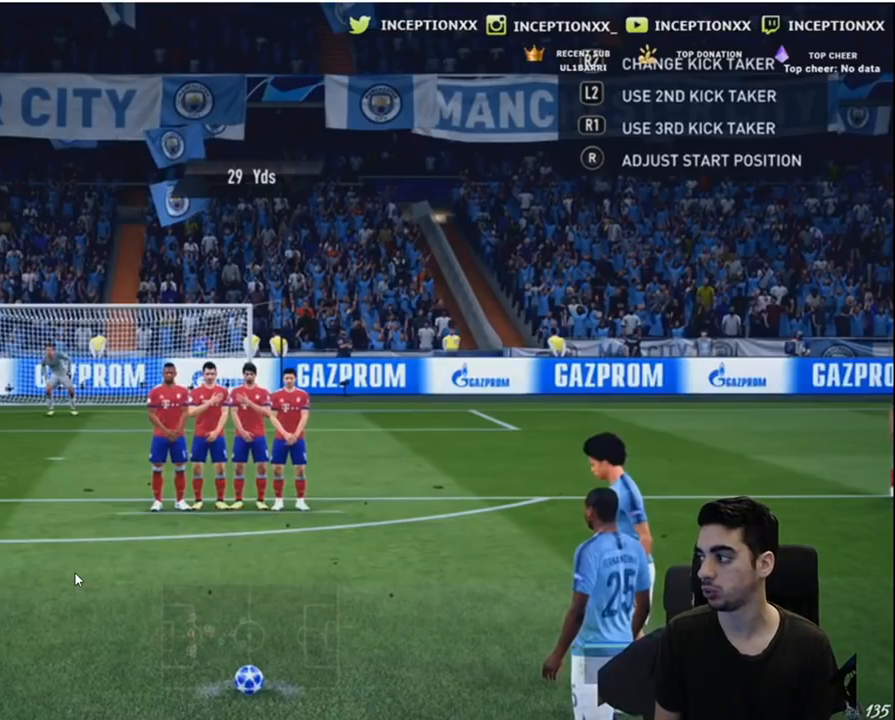
{"buttons": ["B"], "left_stick": "center", "events": [[467, "B", "down"]]}
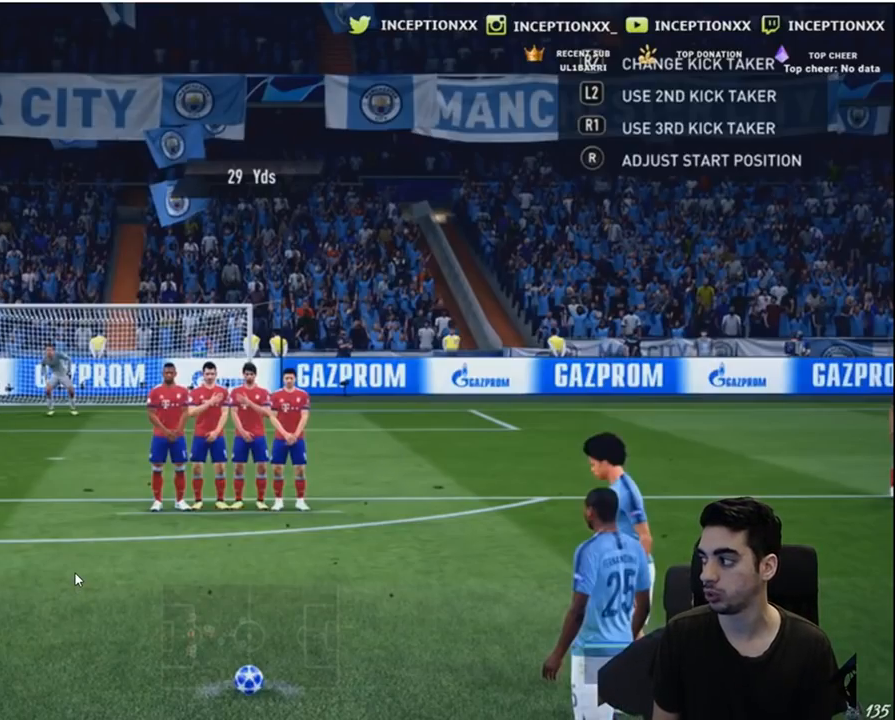
{"buttons": [], "left_stick": "center", "events": [[33, "A", "down"], [67, "B", "up"], [233, "A", "up"]]}